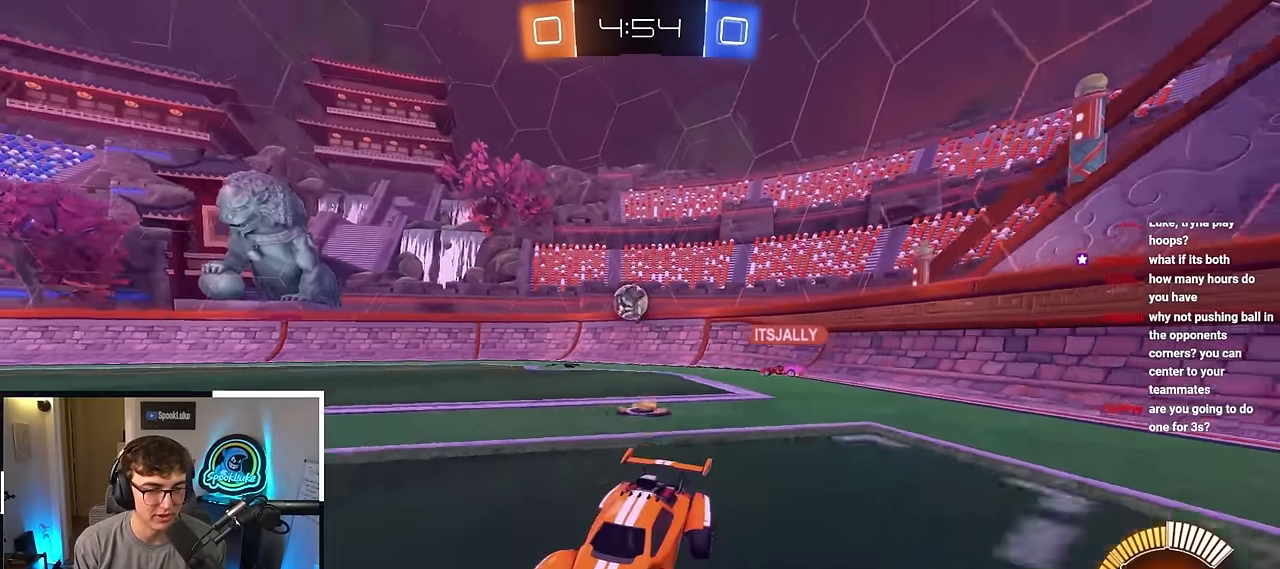
Gameplay with a controller (PlayStation layout); each line is a JSON object with the inputs held at the frame after it. "events" lists button and stick changes between this image and that frame as [ms after this image, input, new state], when the widget could be followed in between. Not read: R3.
{"buttons": [], "left_stick": "up", "right_stick": "center", "events": []}
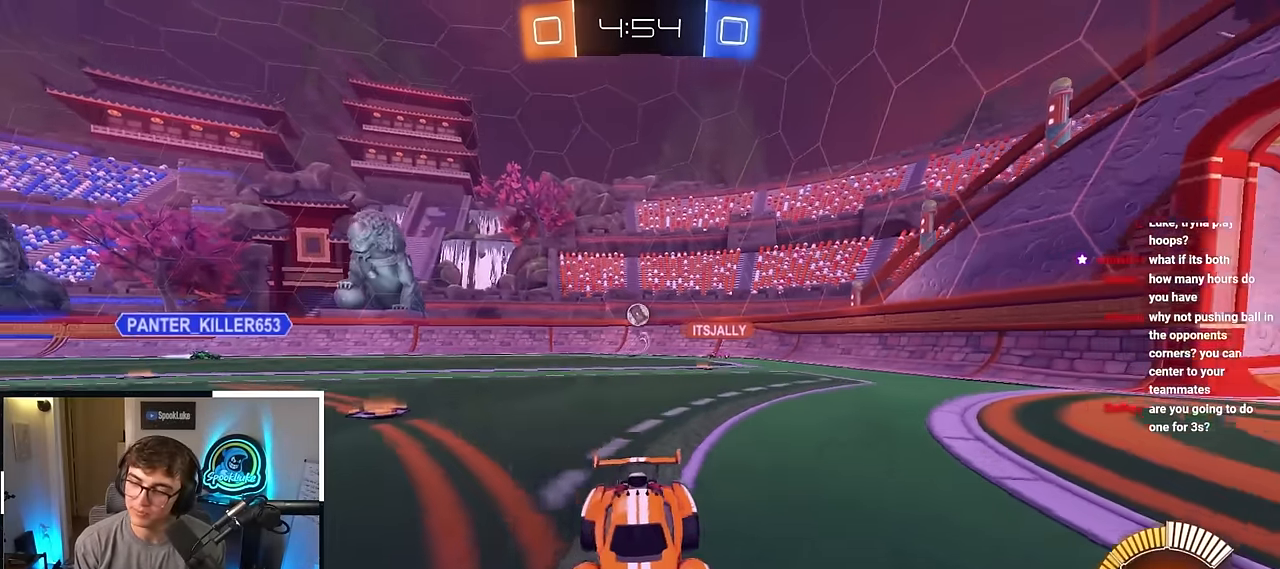
{"buttons": [], "left_stick": "up", "right_stick": "center", "events": []}
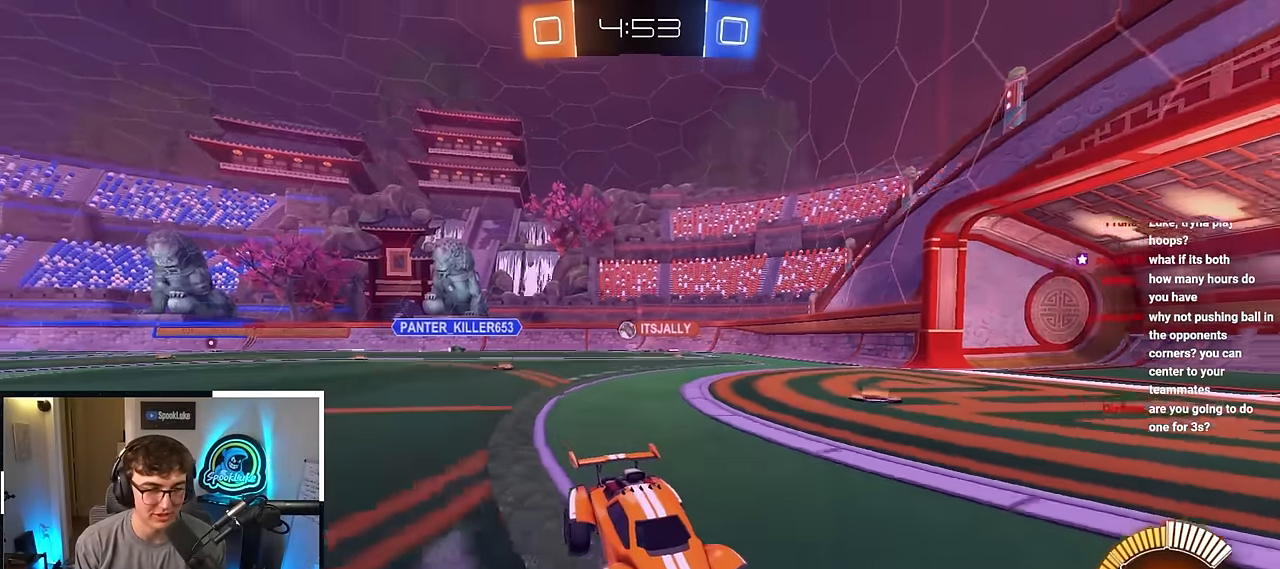
{"buttons": [], "left_stick": "up-left", "right_stick": "center", "events": [[33, "left_stick", "up-left"], [233, "R1", "down"], [400, "R1", "up"]]}
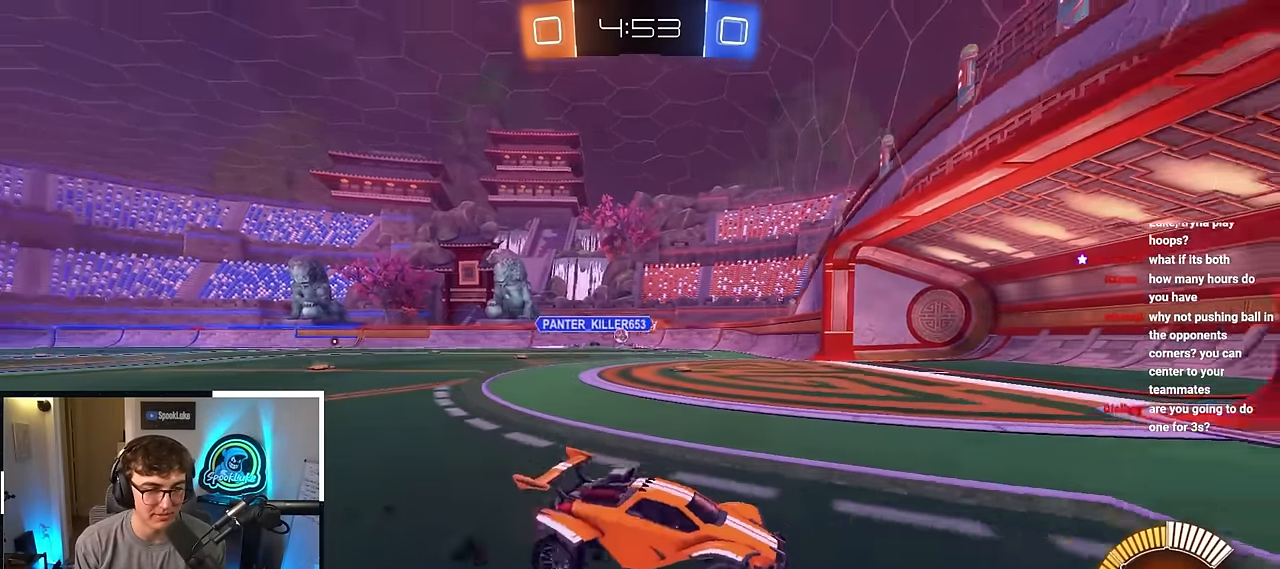
{"buttons": [], "left_stick": "center", "right_stick": "center", "events": [[367, "left_stick", "center"]]}
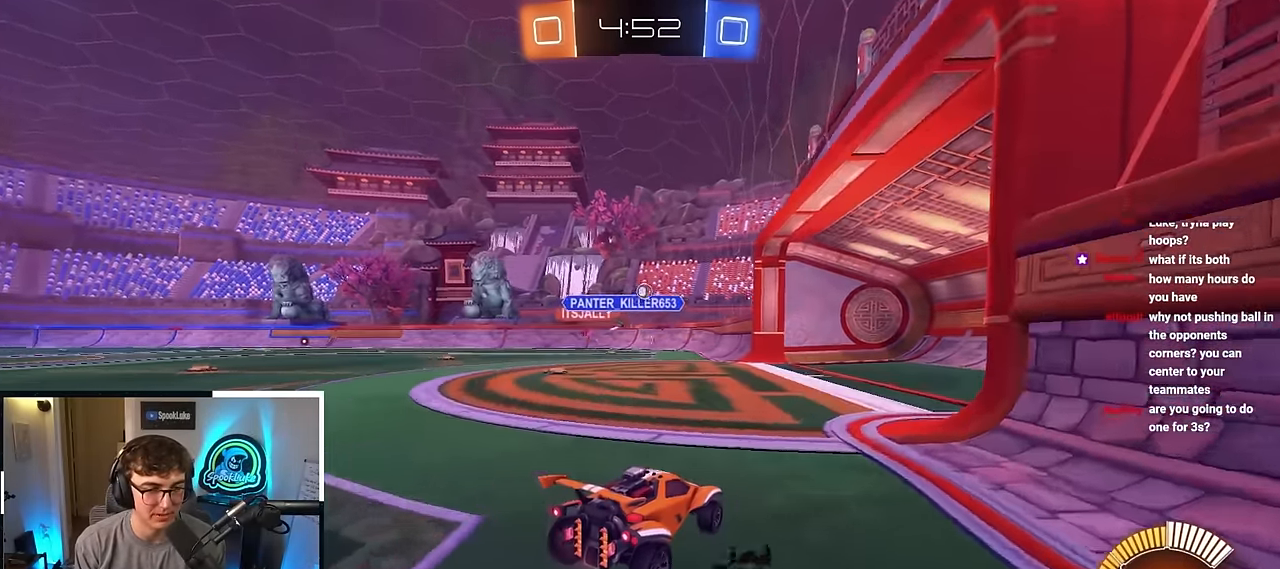
{"buttons": [], "left_stick": "center", "right_stick": "center", "events": [[183, "left_stick", "right"], [317, "left_stick", "center"]]}
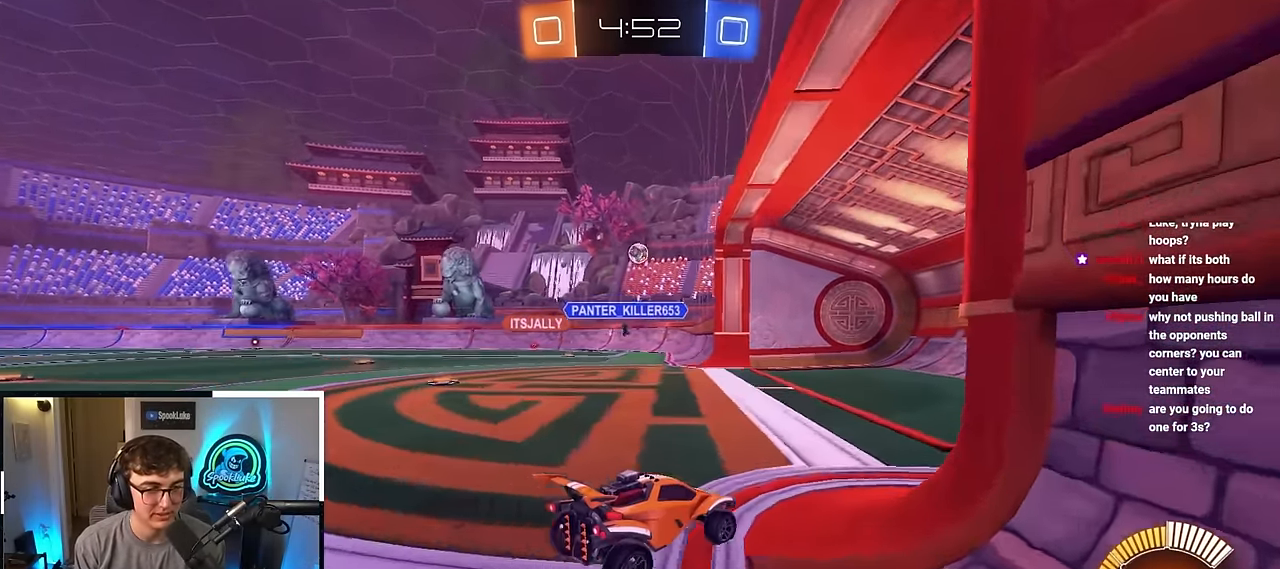
{"buttons": ["R1"], "left_stick": "up-left", "right_stick": "center", "events": [[350, "left_stick", "up-left"], [383, "R1", "down"]]}
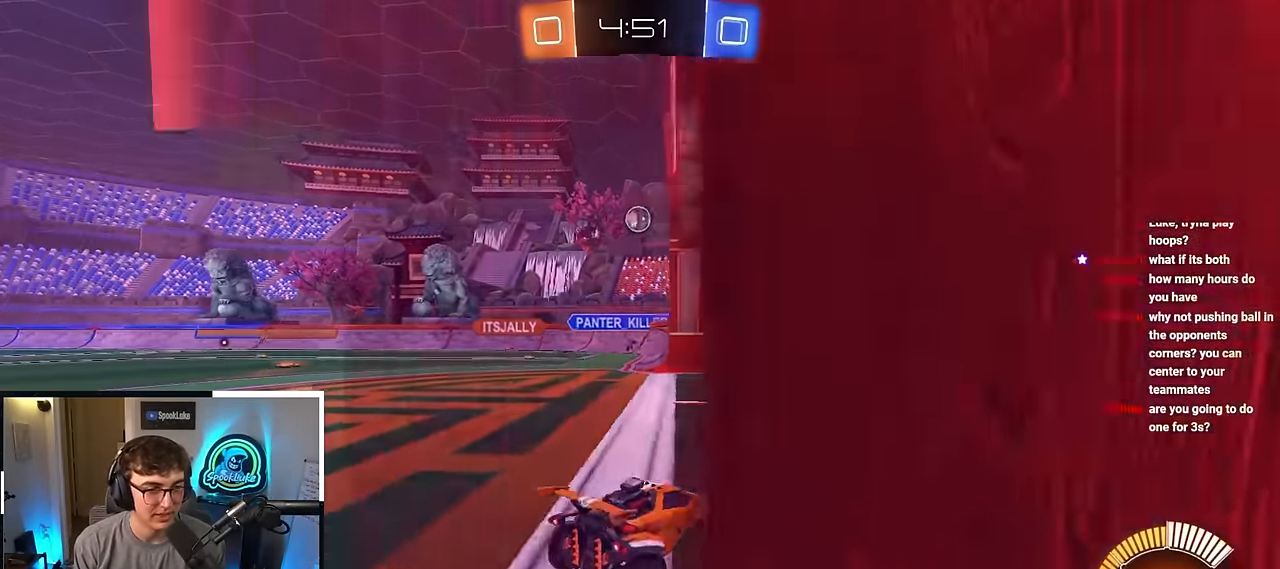
{"buttons": [], "left_stick": "up", "right_stick": "center", "events": [[117, "R1", "up"], [150, "left_stick", "center"], [417, "left_stick", "up"]]}
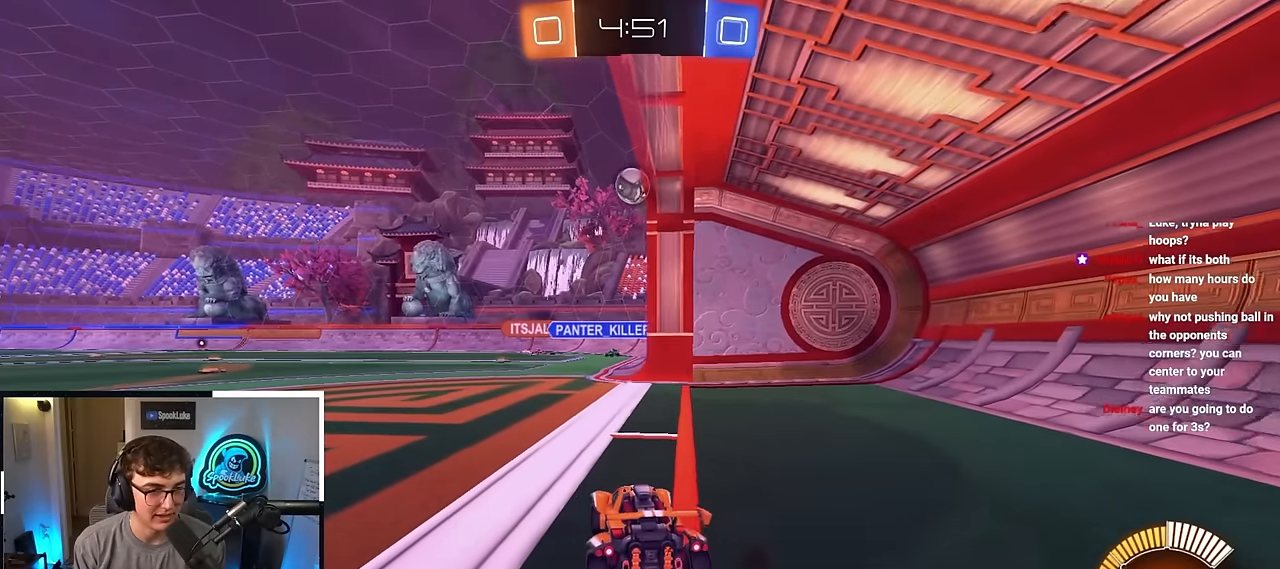
{"buttons": [], "left_stick": "center", "right_stick": "center", "events": [[367, "left_stick", "up-left"], [467, "left_stick", "center"]]}
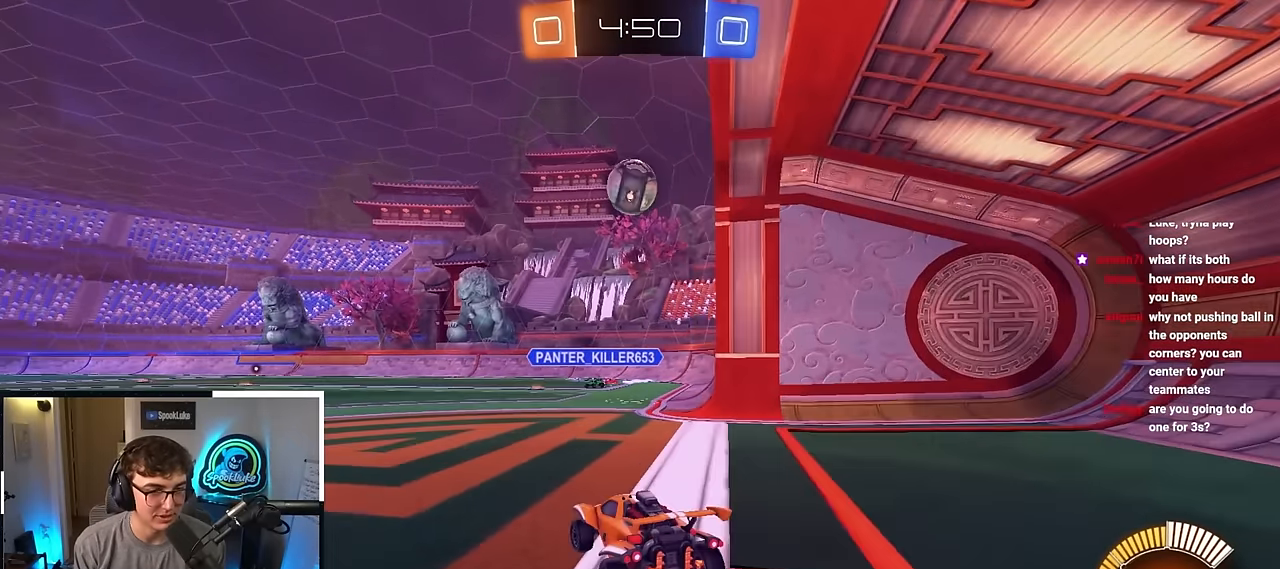
{"buttons": ["CROSS"], "left_stick": "up", "right_stick": "center", "events": [[150, "left_stick", "up"], [317, "left_stick", "center"], [384, "left_stick", "up-left"], [417, "CROSS", "down"], [450, "left_stick", "up"]]}
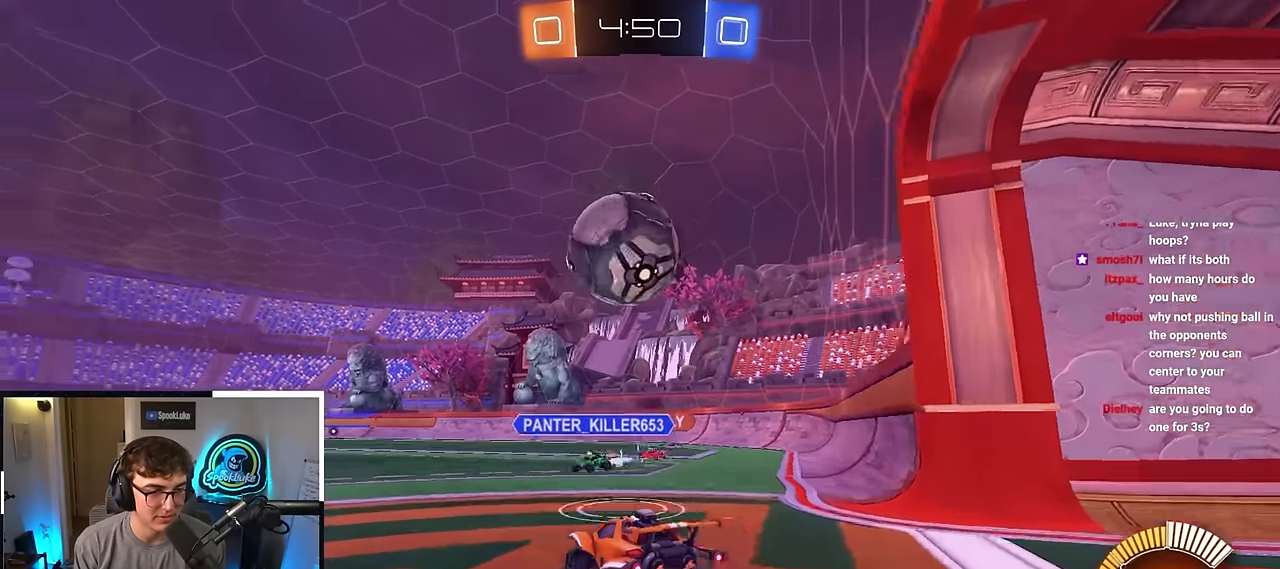
{"buttons": ["R1"], "left_stick": "center", "right_stick": "center", "events": [[50, "CROSS", "up"], [134, "CROSS", "down"], [134, "R1", "down"], [467, "CROSS", "up"], [467, "left_stick", "center"]]}
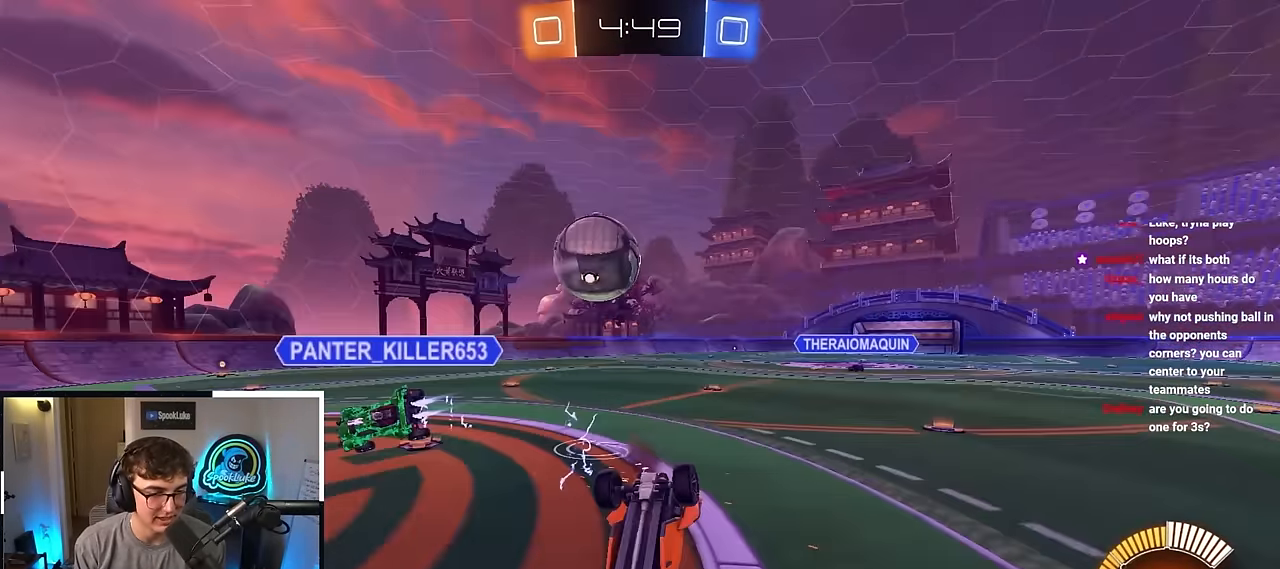
{"buttons": [], "left_stick": "down-left", "right_stick": "center", "events": [[250, "R1", "up"], [350, "left_stick", "left"], [484, "left_stick", "down-left"]]}
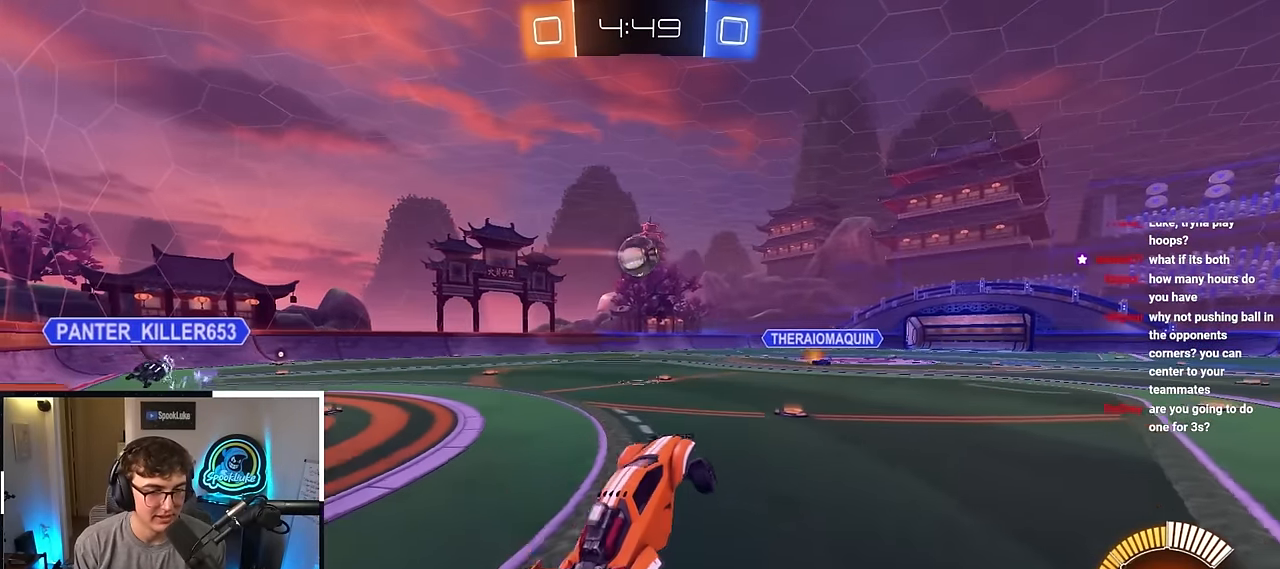
{"buttons": [], "left_stick": "up", "right_stick": "center", "events": [[100, "left_stick", "center"], [350, "left_stick", "up"]]}
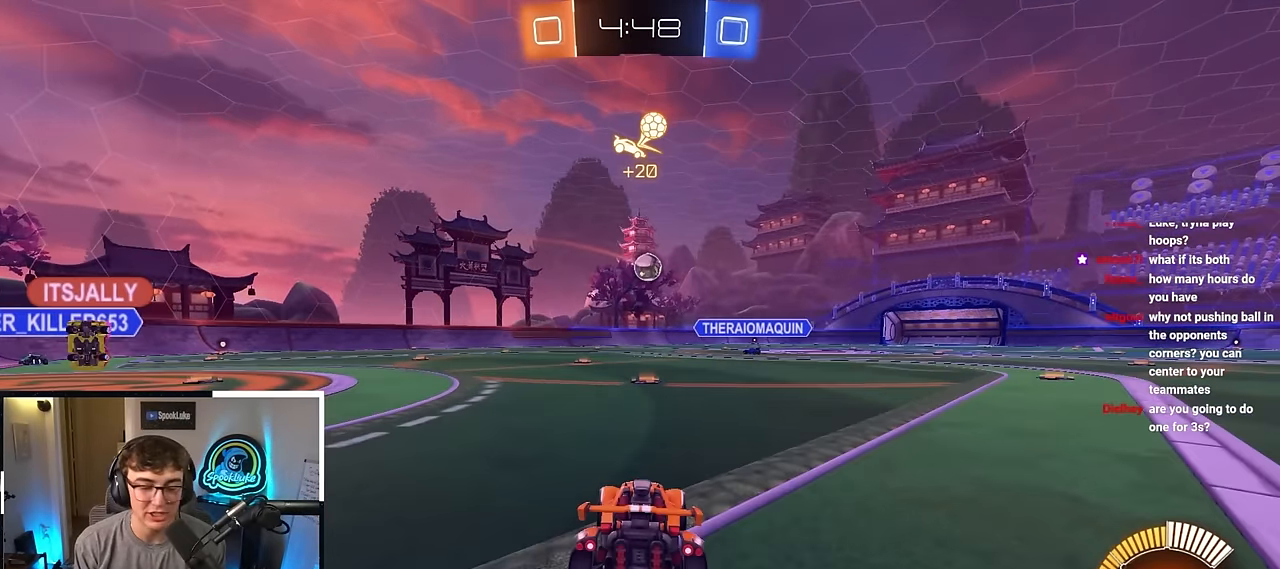
{"buttons": [], "left_stick": "center", "right_stick": "center", "events": [[84, "left_stick", "center"]]}
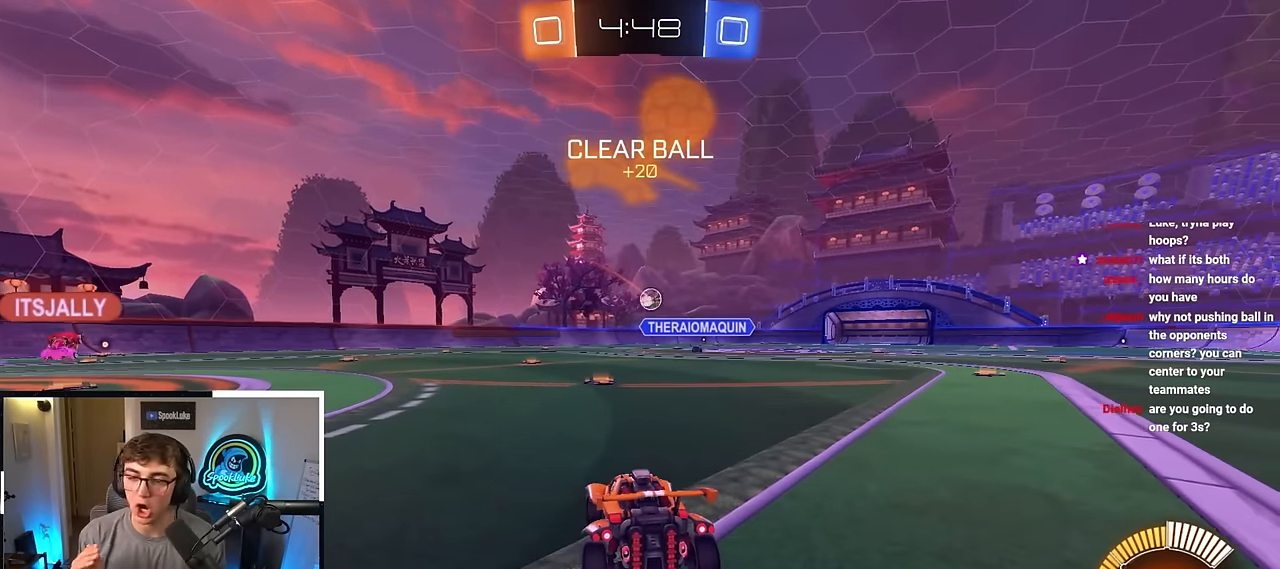
{"buttons": [], "left_stick": "center", "right_stick": "center", "events": []}
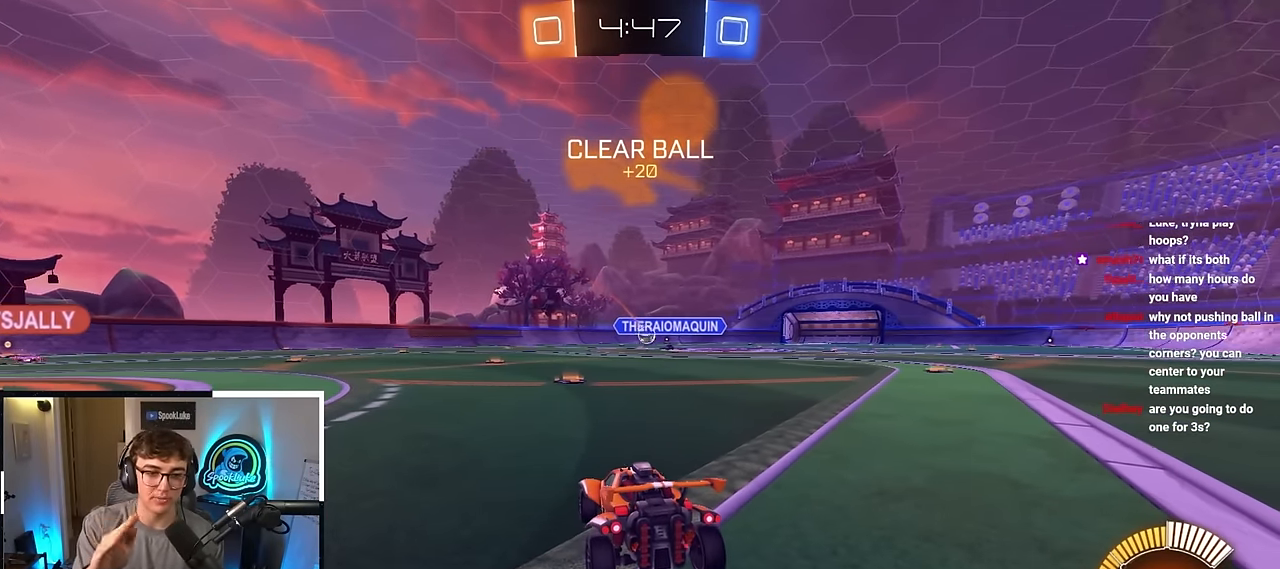
{"buttons": [], "left_stick": "center", "right_stick": "center", "events": []}
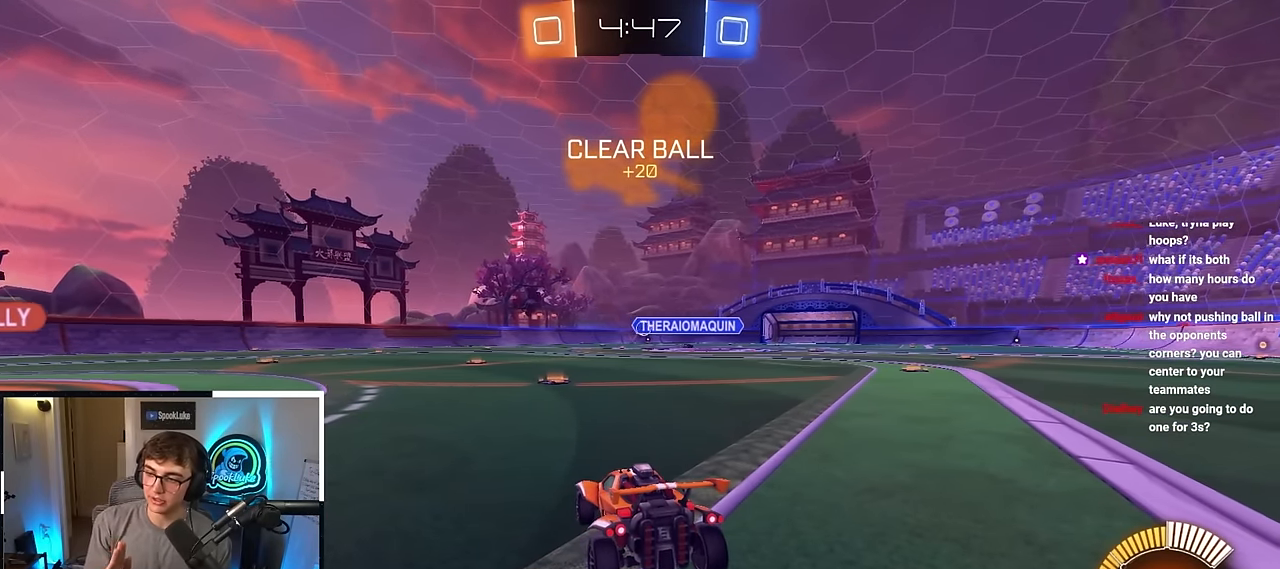
{"buttons": [], "left_stick": "up", "right_stick": "center", "events": [[100, "left_stick", "up"]]}
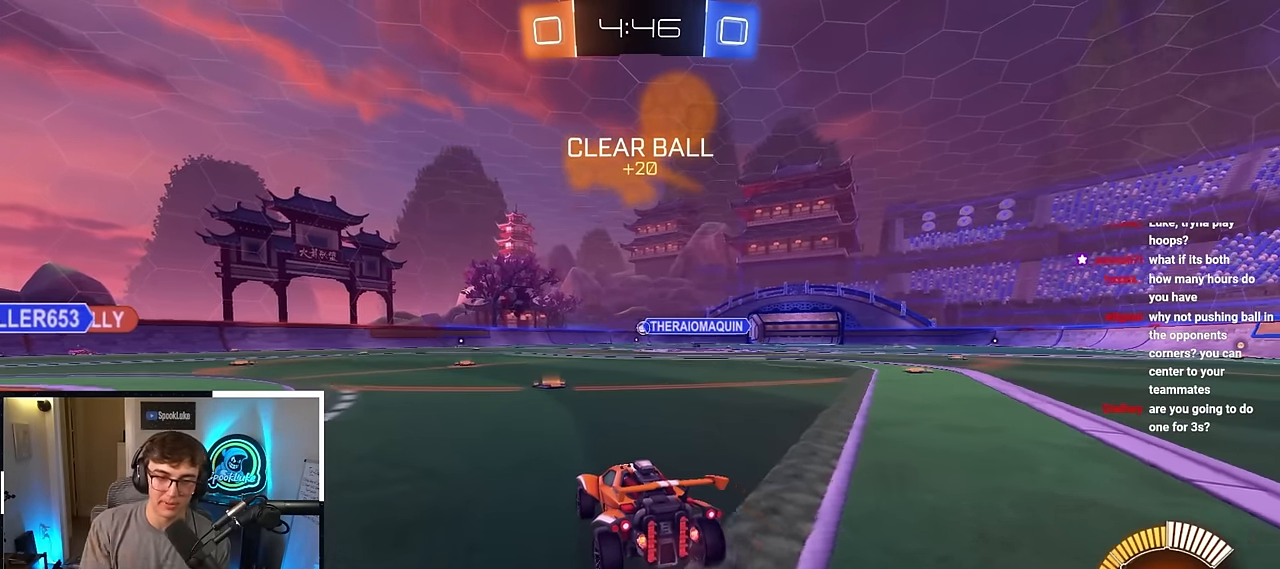
{"buttons": [], "left_stick": "up", "right_stick": "center", "events": []}
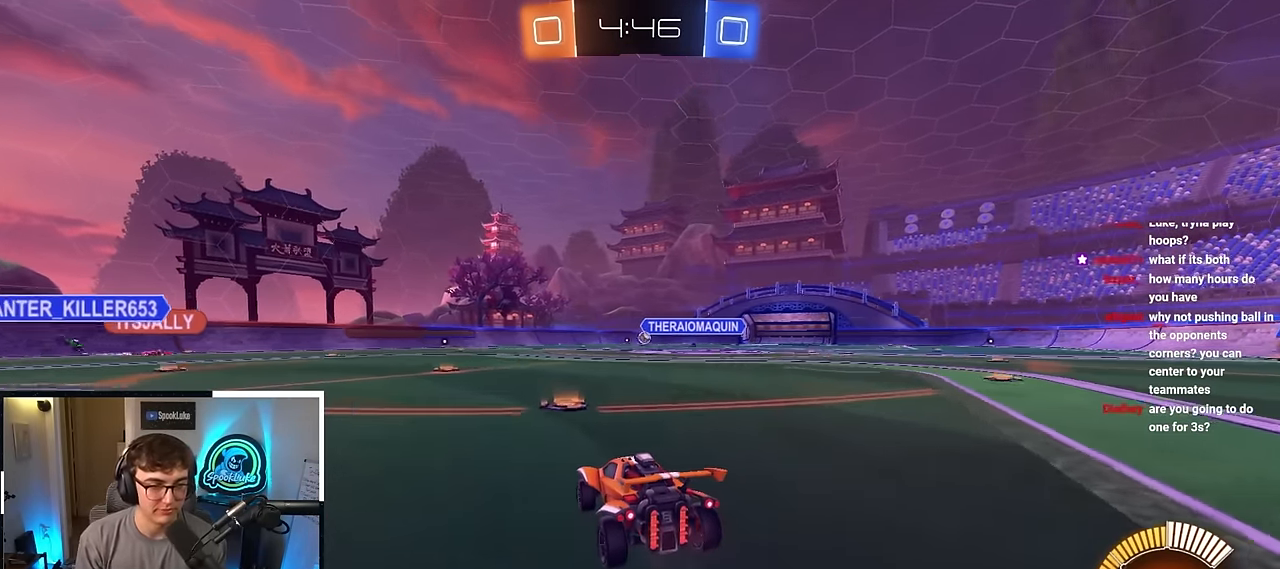
{"buttons": [], "left_stick": "center", "right_stick": "center", "events": [[100, "L2", "down"], [117, "CROSS", "down"], [200, "CROSS", "up"], [267, "CROSS", "down"], [334, "CROSS", "up"], [334, "TRIANGLE", "down"], [350, "L2", "up"], [467, "TRIANGLE", "up"], [484, "left_stick", "center"]]}
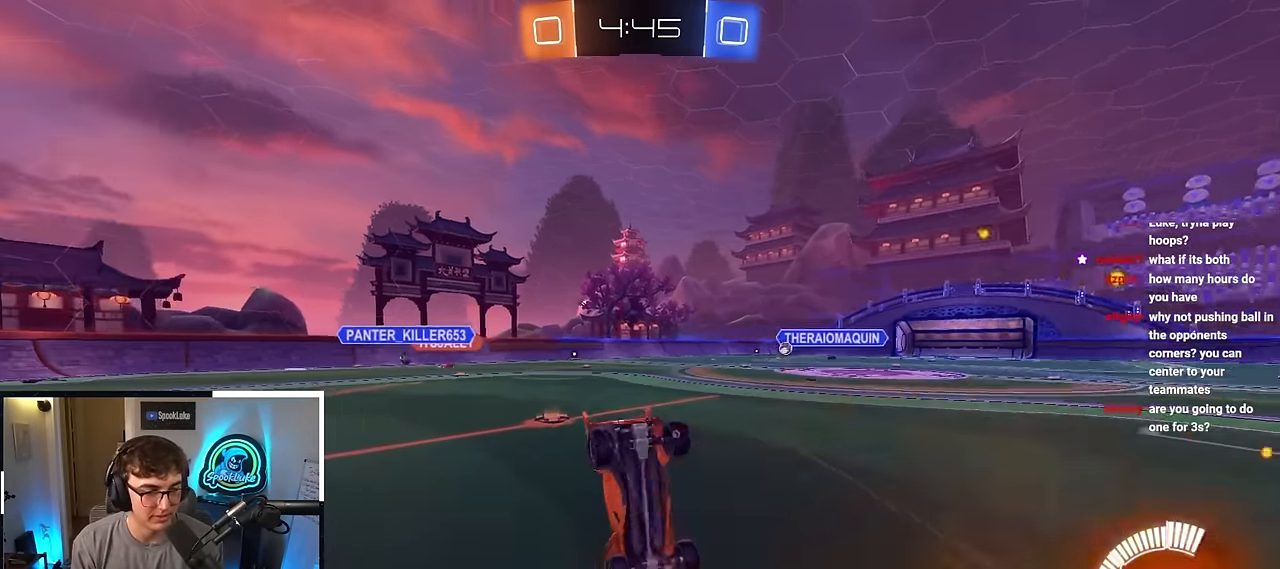
{"buttons": [], "left_stick": "center", "right_stick": "center", "events": [[250, "TRIANGLE", "down"], [350, "TRIANGLE", "up"]]}
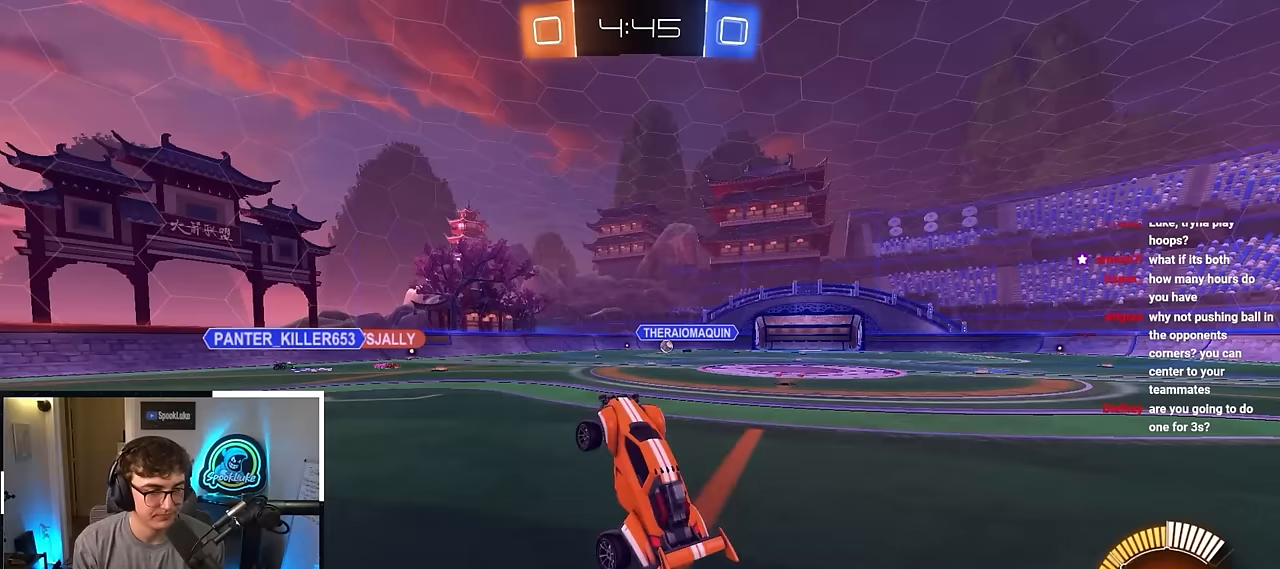
{"buttons": [], "left_stick": "up", "right_stick": "center", "events": [[267, "left_stick", "up"]]}
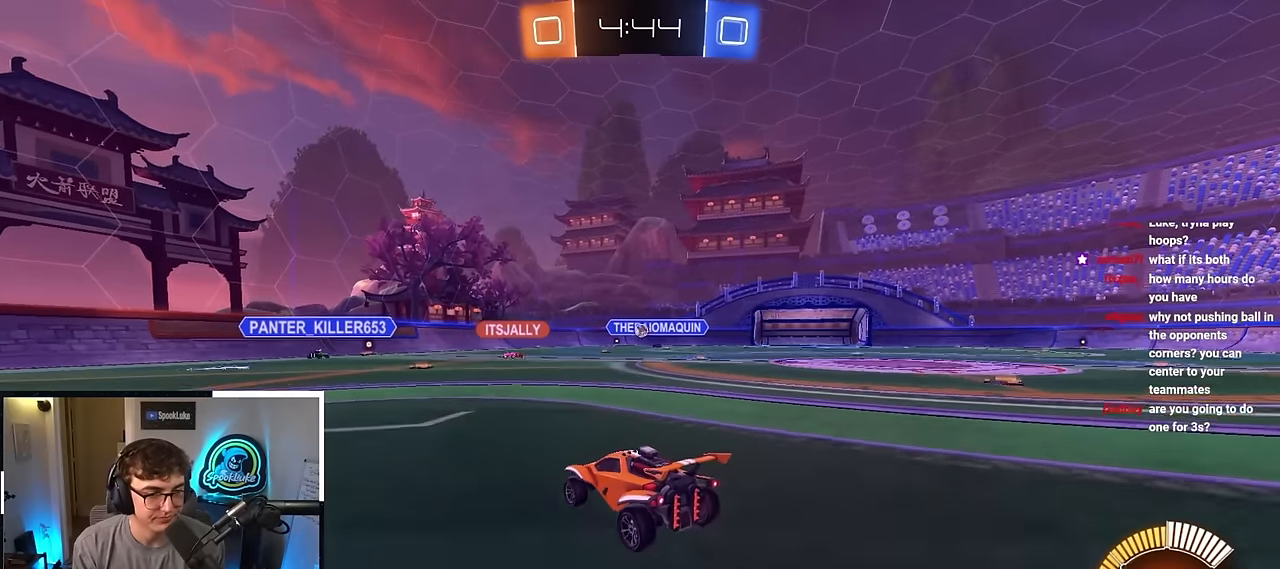
{"buttons": [], "left_stick": "center", "right_stick": "center", "events": [[367, "left_stick", "center"]]}
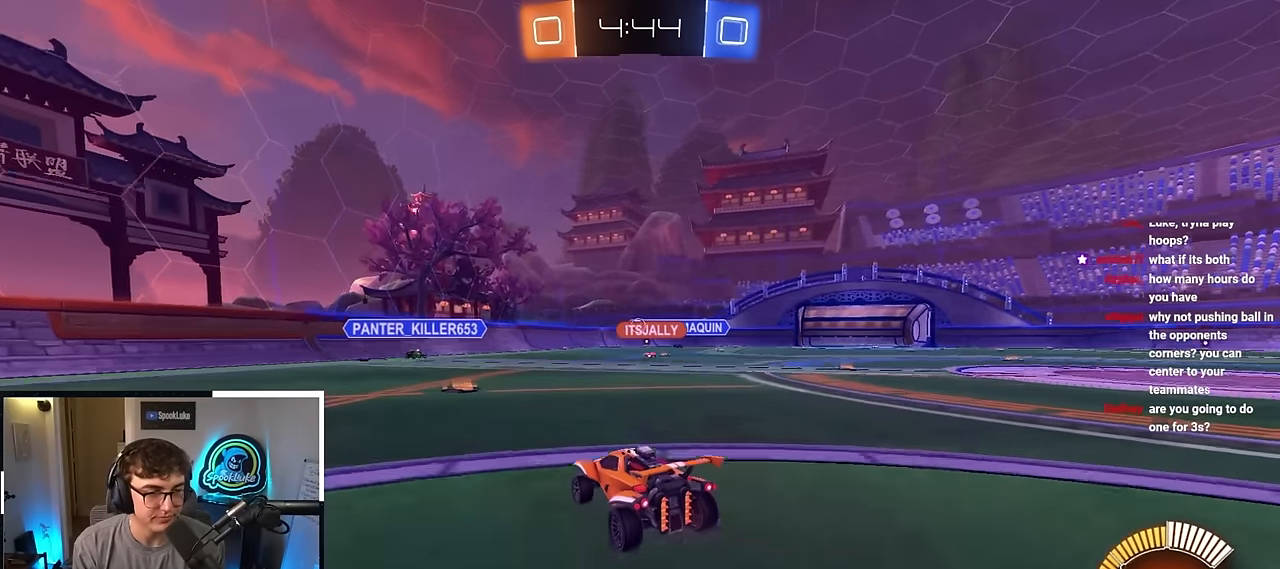
{"buttons": [], "left_stick": "up", "right_stick": "center", "events": [[200, "left_stick", "up"]]}
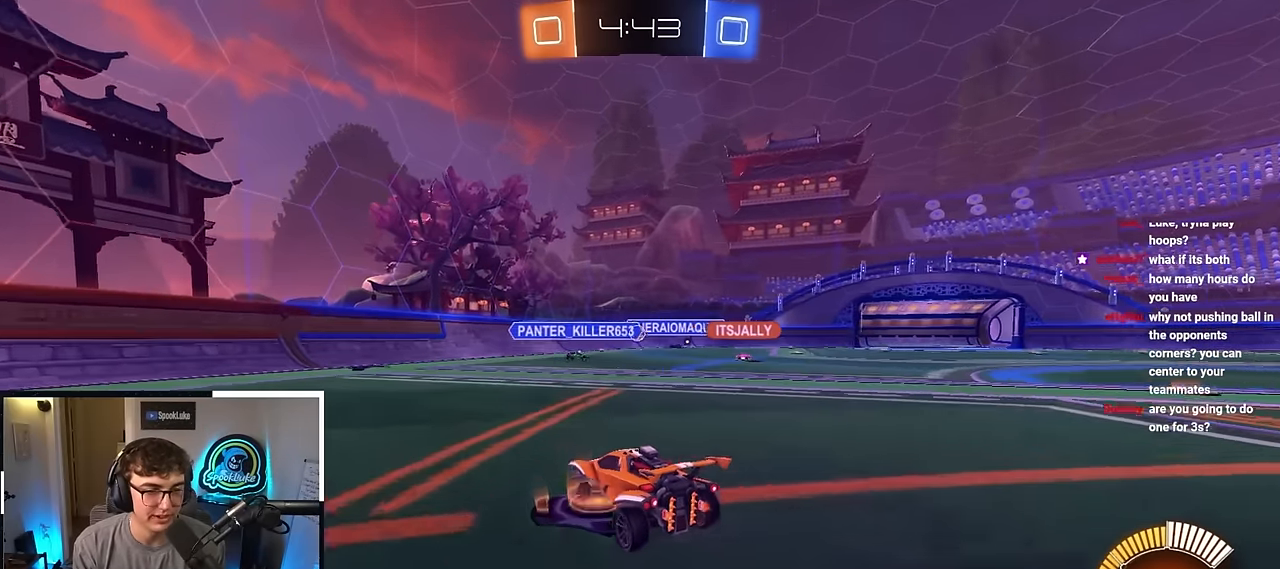
{"buttons": [], "left_stick": "up-left", "right_stick": "center", "events": [[83, "left_stick", "up-left"]]}
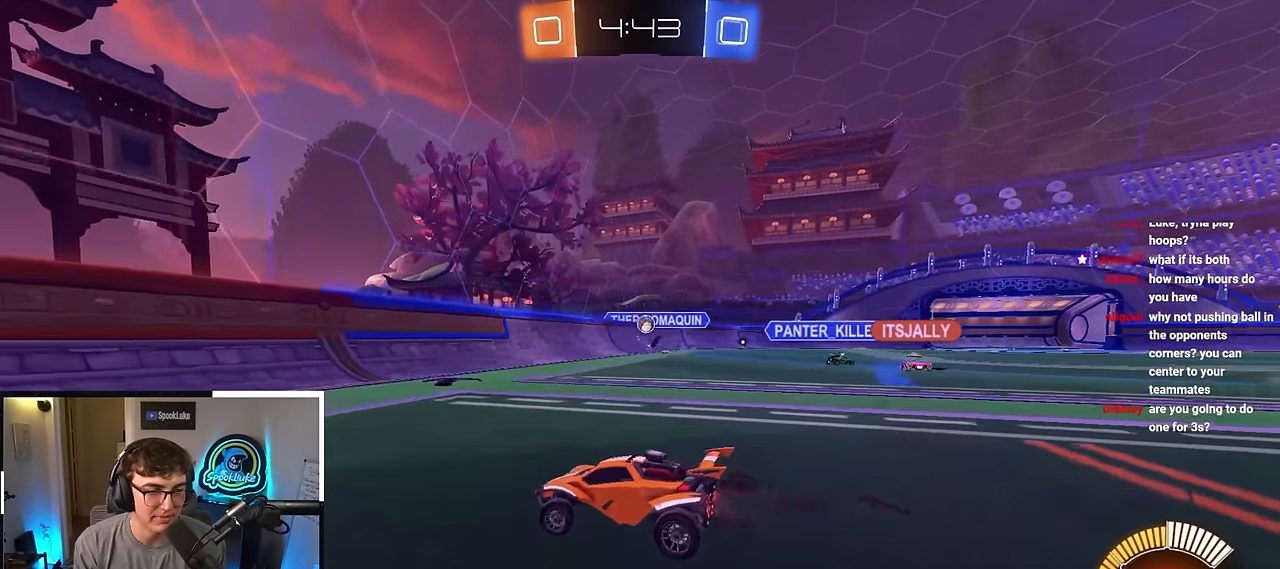
{"buttons": [], "left_stick": "up-left", "right_stick": "center", "events": [[117, "R1", "down"], [250, "R1", "up"], [333, "left_stick", "up"], [483, "left_stick", "up-left"]]}
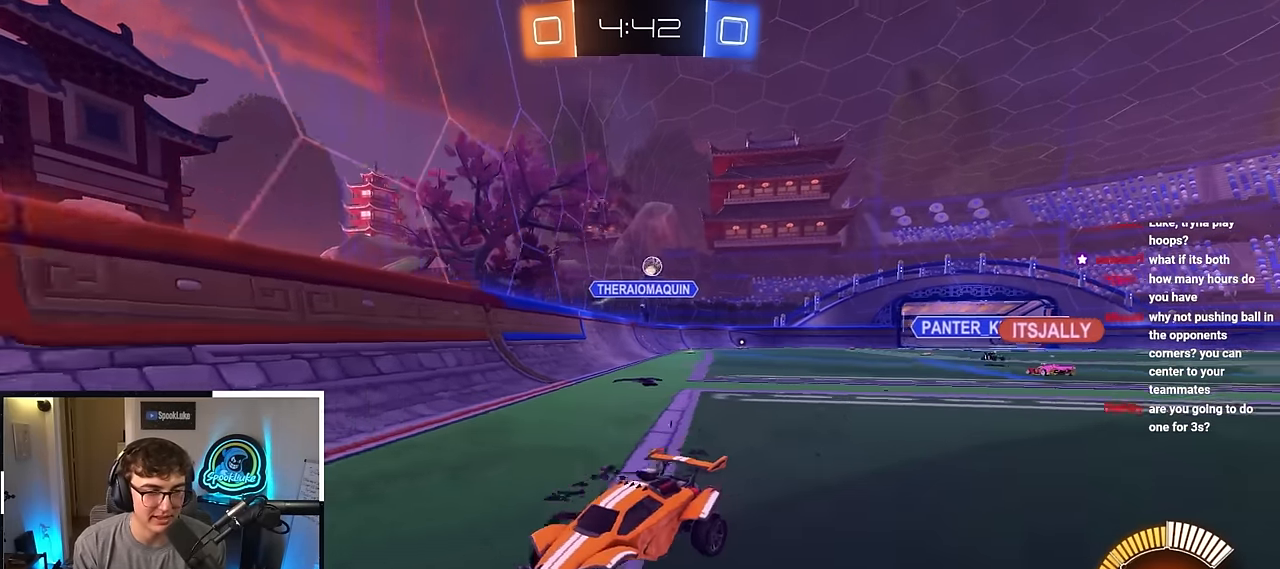
{"buttons": [], "left_stick": "up", "right_stick": "center", "events": [[100, "left_stick", "up"]]}
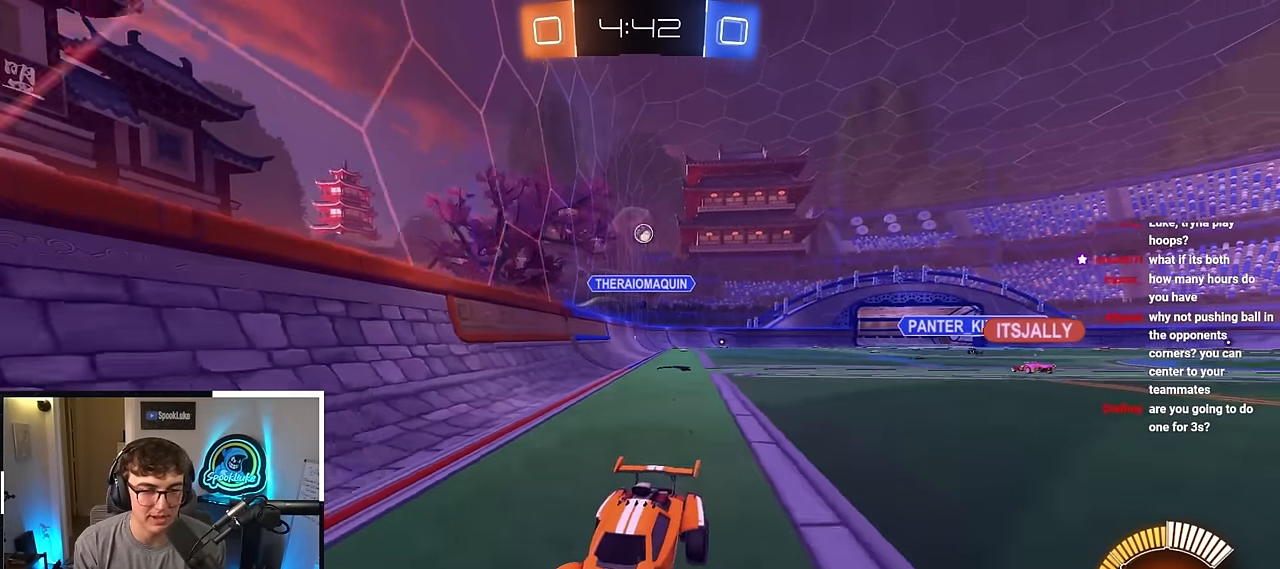
{"buttons": [], "left_stick": "up", "right_stick": "center", "events": []}
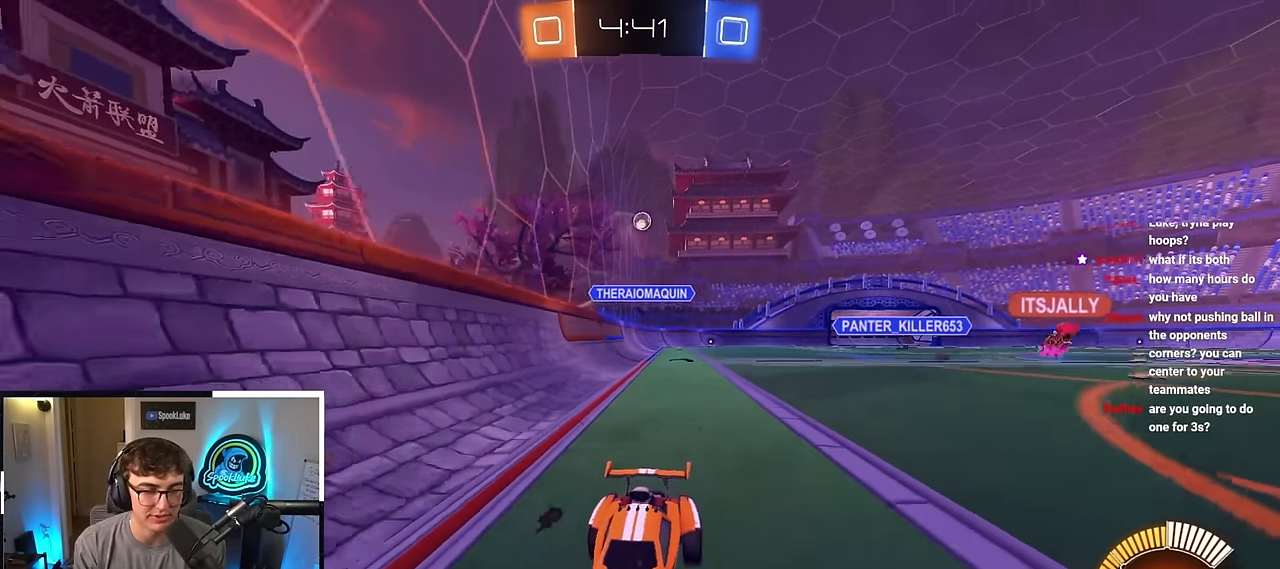
{"buttons": ["R1"], "left_stick": "up-left", "right_stick": "center", "events": [[50, "left_stick", "up-left"], [133, "R1", "down"]]}
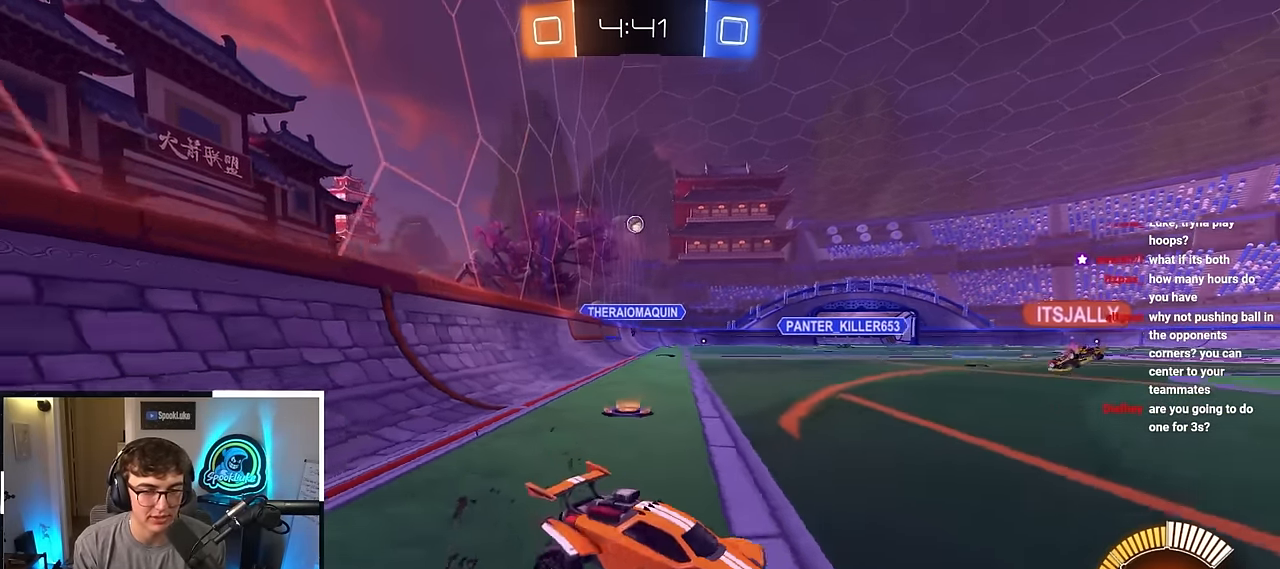
{"buttons": [], "left_stick": "down", "right_stick": "center", "events": [[33, "R1", "up"], [217, "R1", "down"], [300, "R1", "up"], [433, "left_stick", "down"]]}
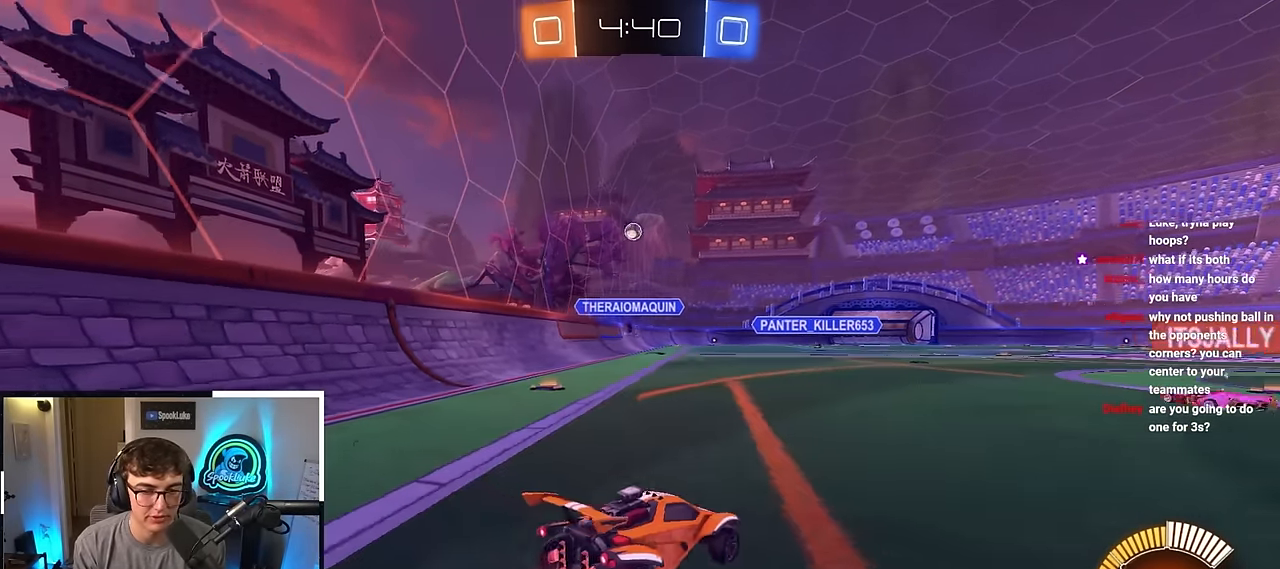
{"buttons": [], "left_stick": "down", "right_stick": "center", "events": []}